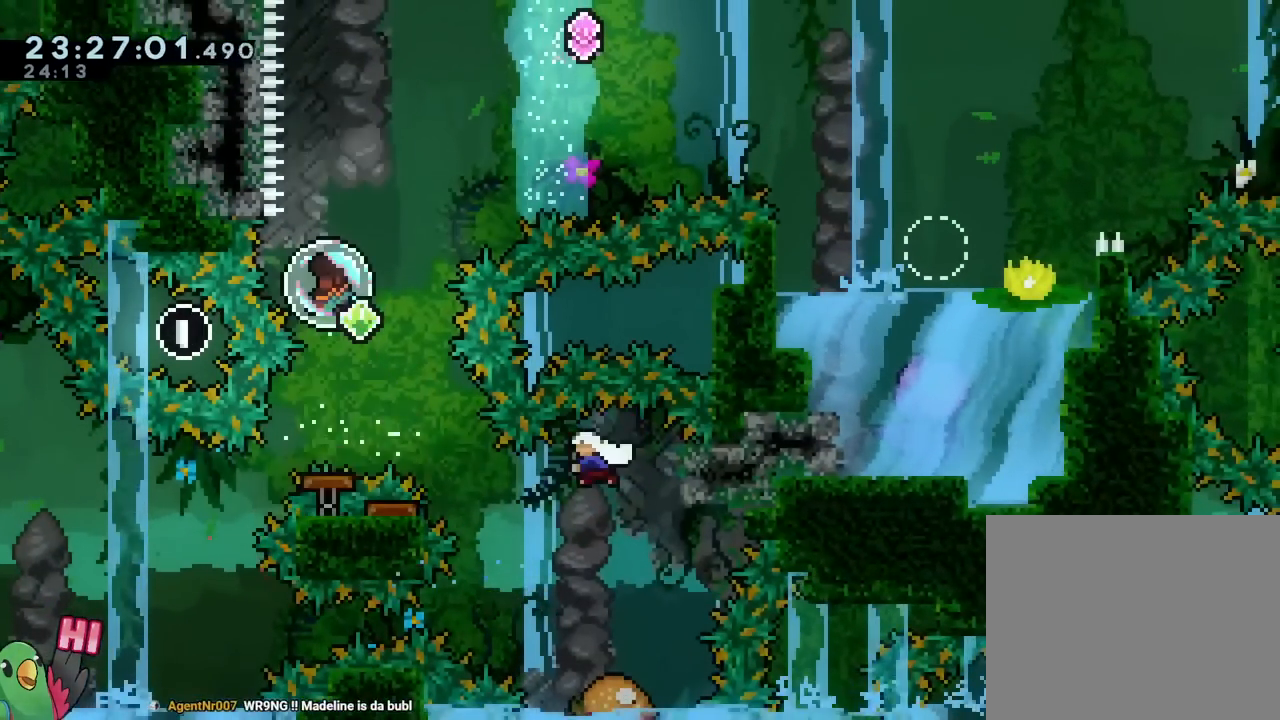
Gameplay with a controller (Nintendo layout); each line is a JSON object with the inputs held at the frame after it. "events" lists button and stick changes between this image and that frame as [ms after this image, input, new state], when the widget could be followed in between. Not read: DPAD_LEFT HOME L1 L2 L3 R1 R2 R3 SELECT.
{"buttons": [], "left_stick": "center", "right_stick": "center", "events": [[34, "Y", "down"], [167, "Y", "up"], [367, "B", "up"], [367, "left_stick", "center"]]}
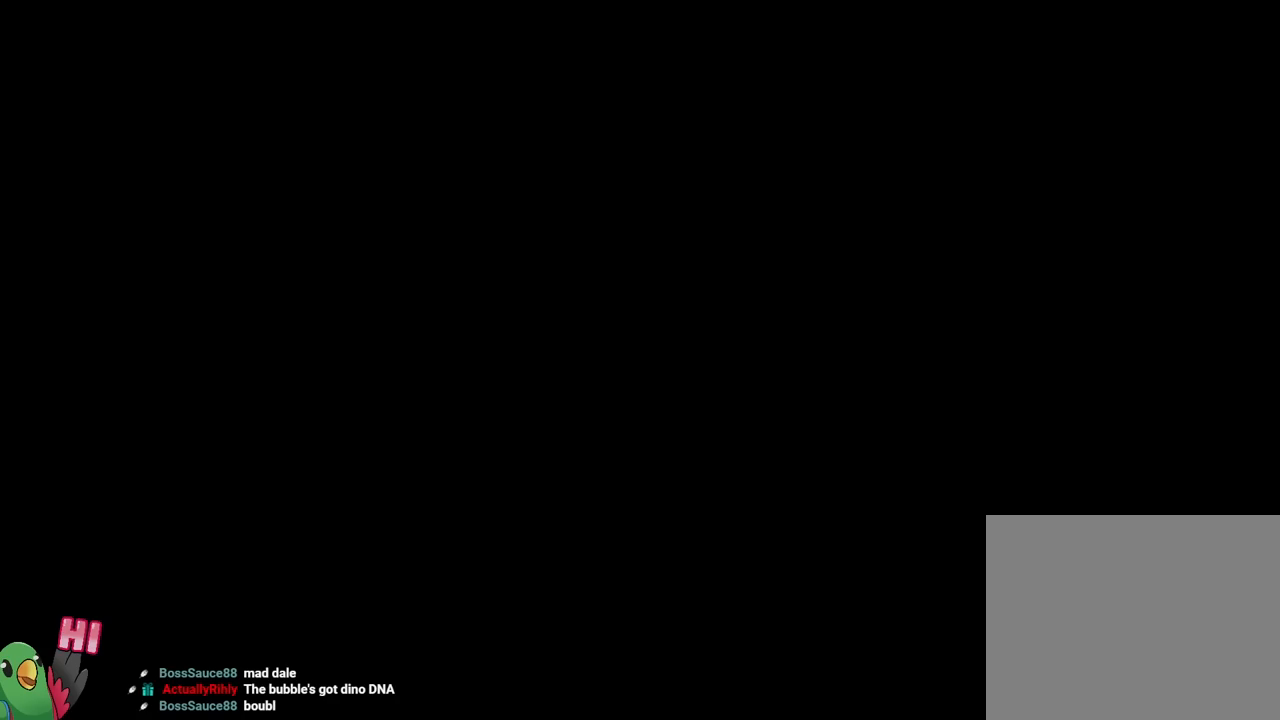
{"buttons": [], "left_stick": "center", "right_stick": "center", "events": [[284, "right_stick", "left"], [450, "right_stick", "center"]]}
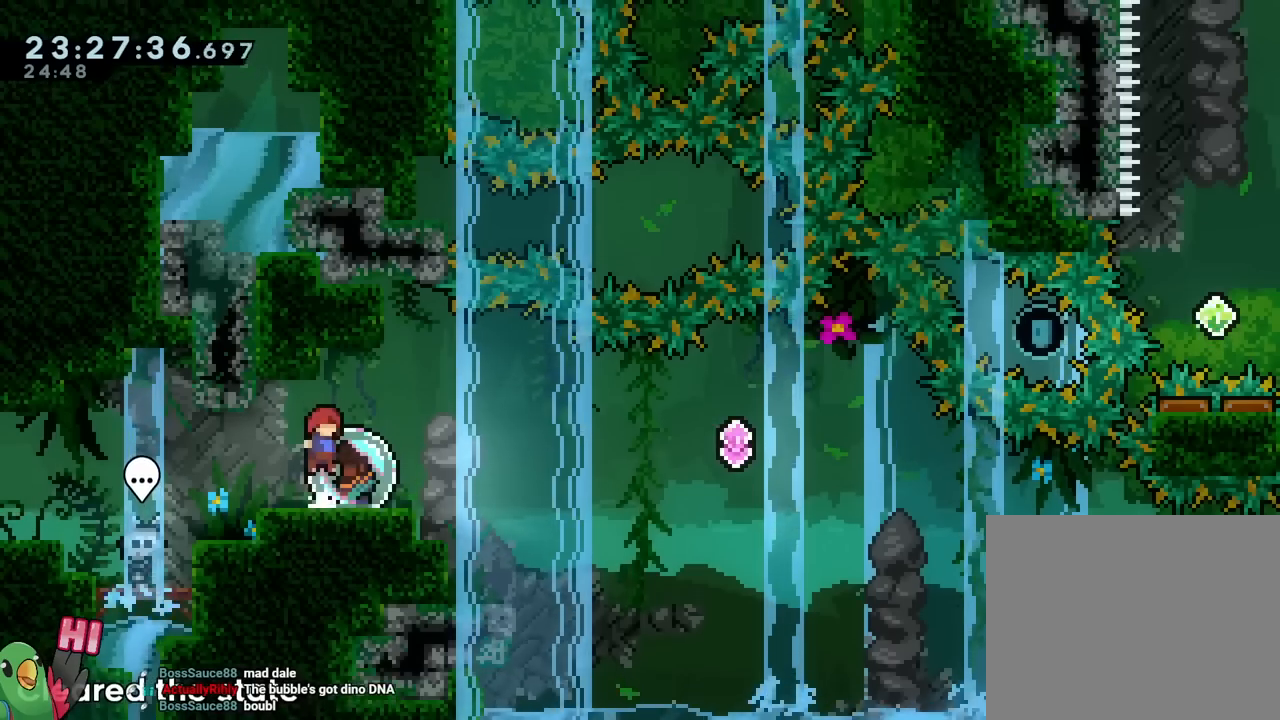
{"buttons": [], "left_stick": "center", "right_stick": "center", "events": [[67, "right_stick", "left"], [367, "right_stick", "center"]]}
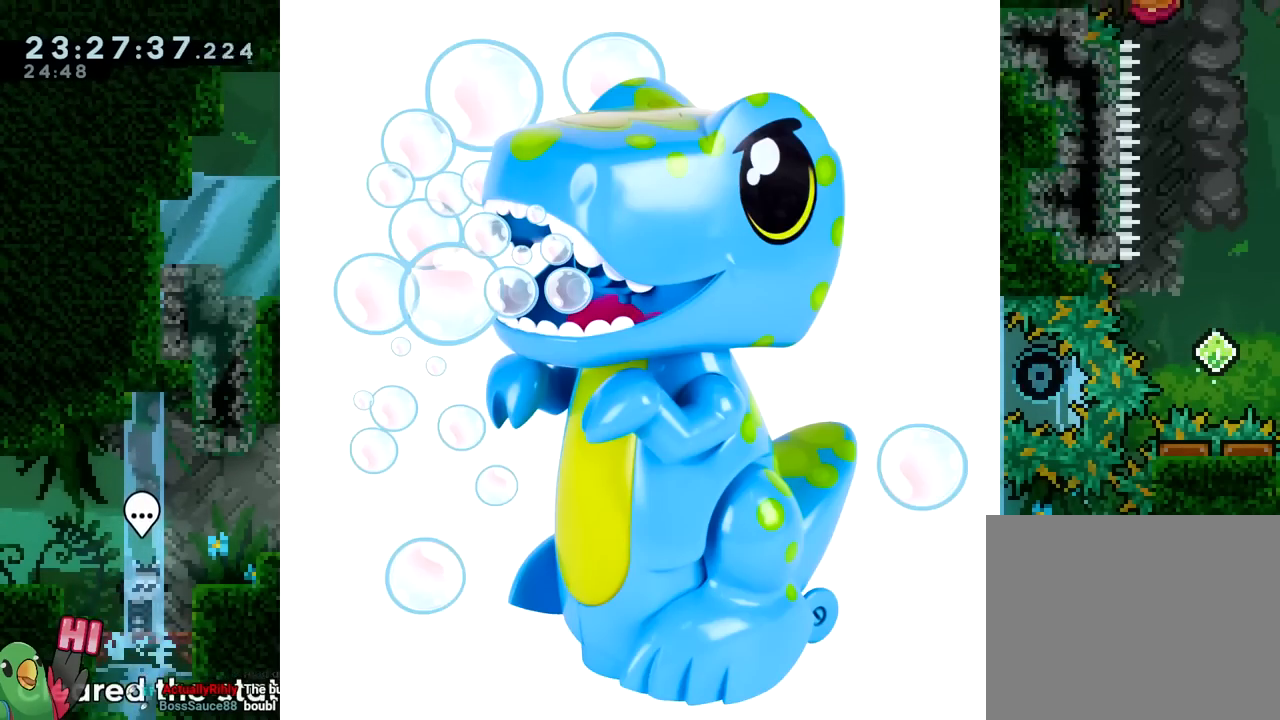
{"buttons": [], "left_stick": "up-left", "right_stick": "center", "events": [[450, "left_stick", "up-left"]]}
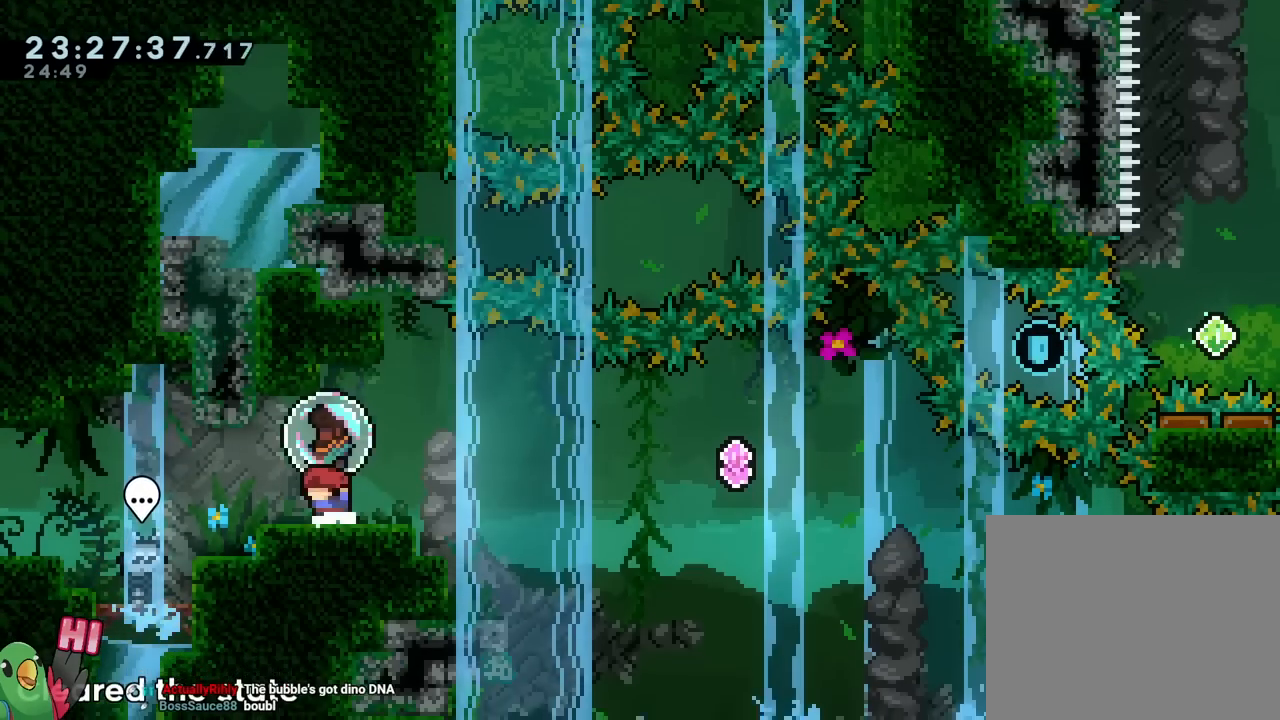
{"buttons": ["Y"], "left_stick": "right", "right_stick": "center", "events": [[117, "left_stick", "down-right"], [217, "left_stick", "center"], [451, "left_stick", "right"], [501, "Y", "down"]]}
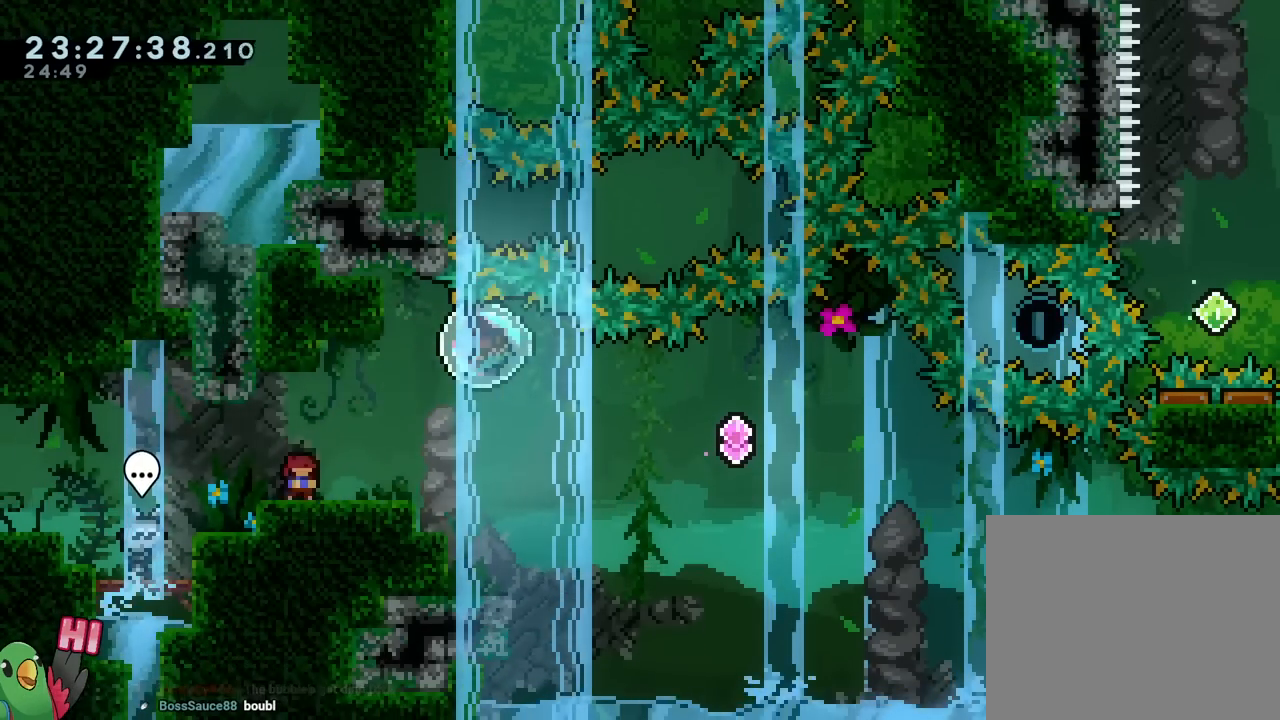
{"buttons": ["B"], "left_stick": "left", "right_stick": "center", "events": [[117, "Y", "up"], [200, "B", "down"], [367, "left_stick", "center"], [434, "left_stick", "left"]]}